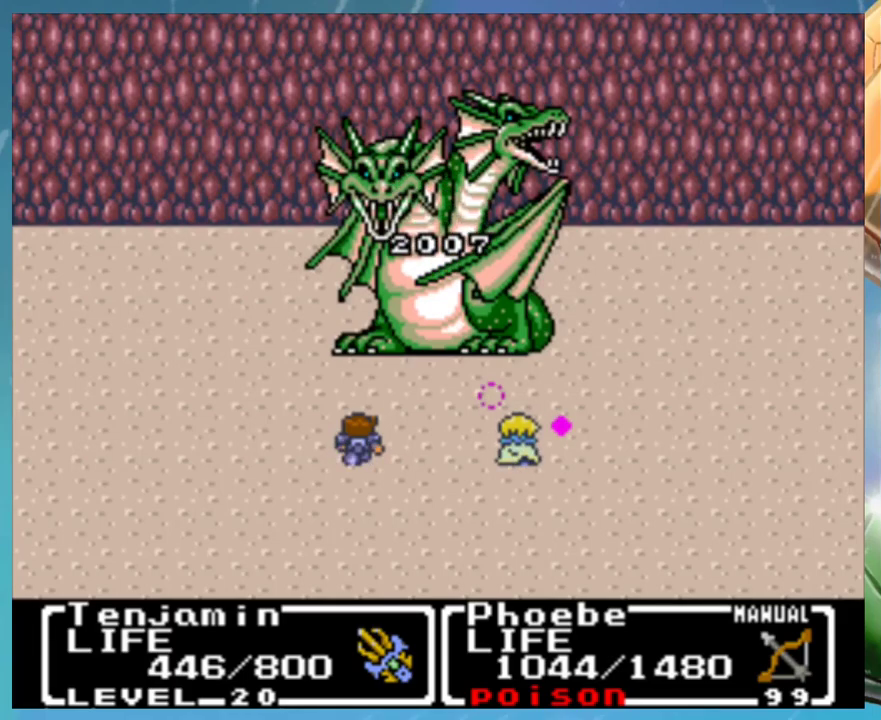
Gameplay with a controller (Nintendo layout); each line is a JSON object with the inputs held at the frame after it. "events" lists button and stick changes between this image and that frame as [ms after this image, input, new state], when the widget could be followed in between. Not read: DPAD_DOWN DPAD_RIGHT L3 R3.
{"buttons": ["B"], "events": [[33, "A", "down"], [117, "A", "up"], [150, "B", "down"], [233, "B", "up"], [350, "B", "down"], [400, "B", "up"], [500, "B", "down"]]}
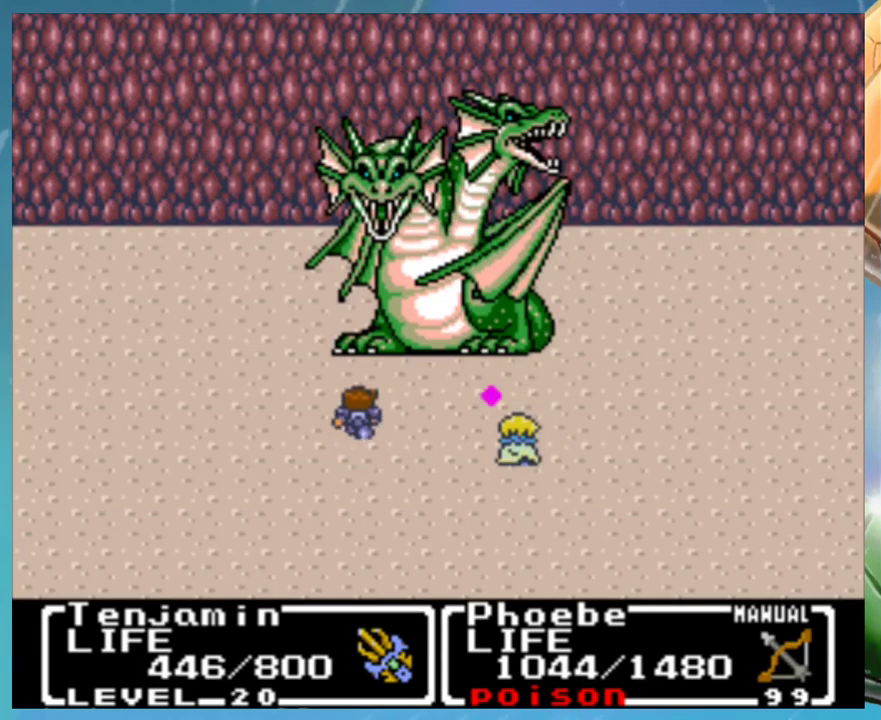
{"buttons": [], "events": [[33, "A", "down"], [50, "B", "up"], [83, "A", "up"], [167, "B", "down"], [200, "A", "down"], [233, "B", "up"], [267, "A", "up"], [333, "B", "down"], [367, "A", "down"], [383, "B", "up"], [433, "A", "up"]]}
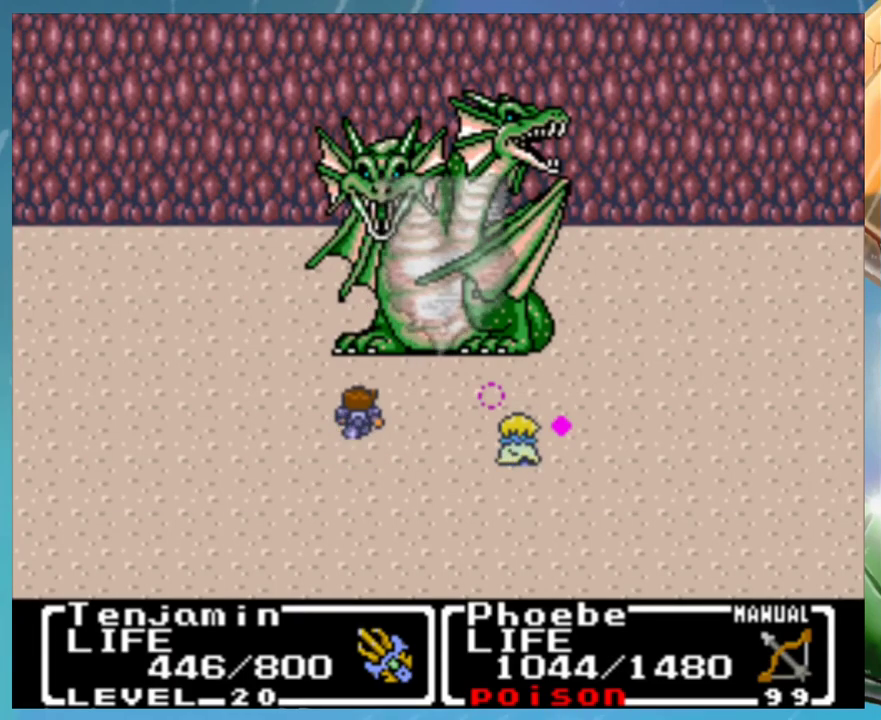
{"buttons": ["DPAD_UP"]}
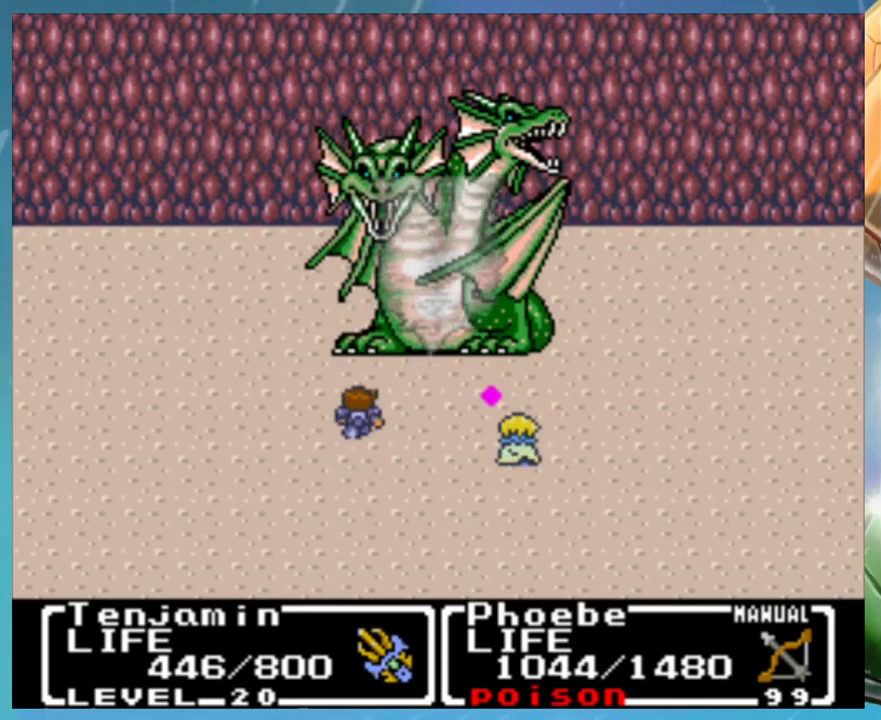
{"buttons": []}
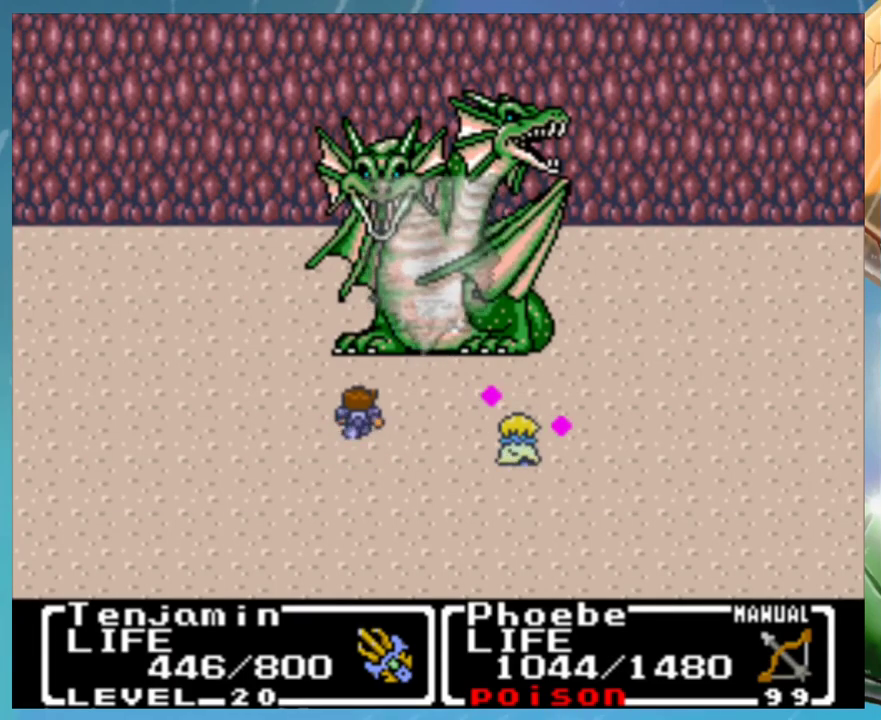
{"buttons": ["B"], "events": [[17, "B", "down"], [33, "A", "down"], [67, "B", "up"], [83, "A", "up"], [150, "B", "down"], [200, "A", "down"], [200, "B", "up"], [250, "A", "up"], [333, "A", "down"], [383, "A", "up"], [483, "B", "down"]]}
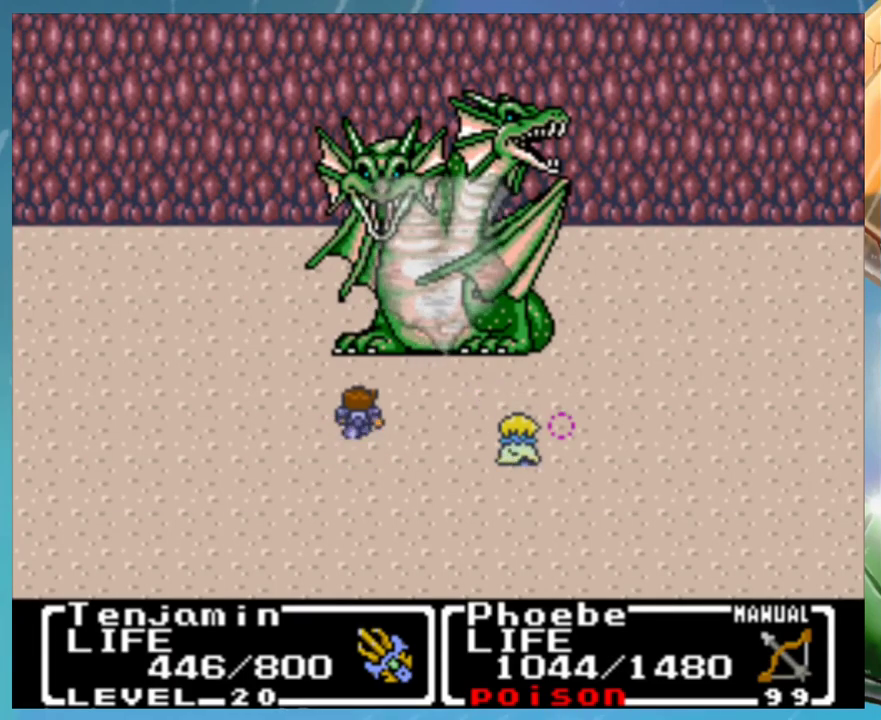
{"buttons": ["A", "B"], "events": [[17, "A", "down"], [33, "B", "up"], [67, "A", "up"], [150, "B", "down"], [183, "A", "down"], [200, "B", "up"], [233, "A", "up"], [300, "B", "down"], [333, "A", "down"], [350, "B", "up"], [383, "A", "up"], [450, "B", "down"], [500, "A", "down"]]}
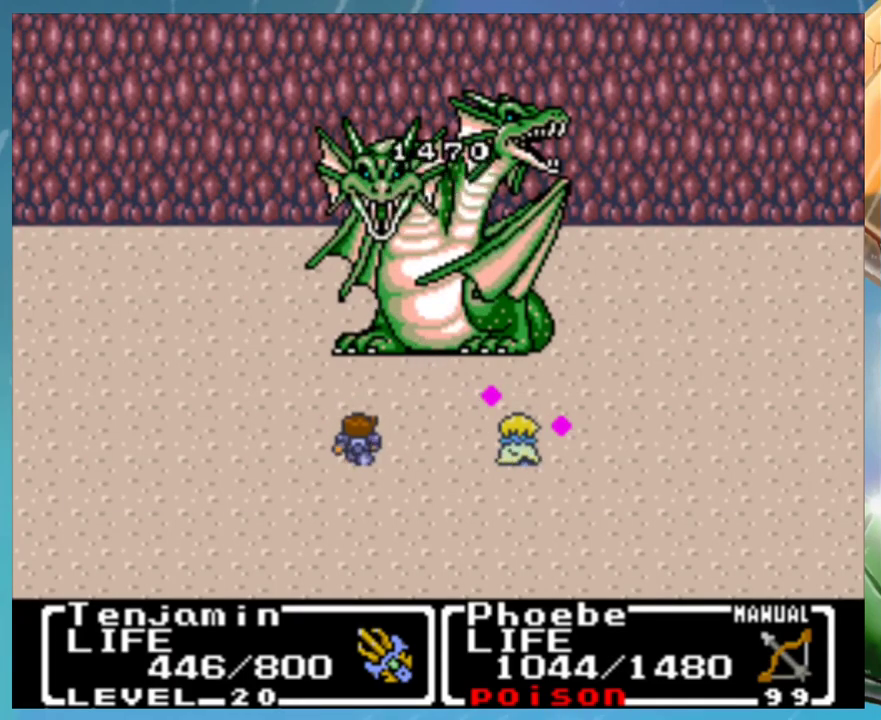
{"buttons": ["A"], "events": [[17, "B", "up"], [50, "A", "up"], [133, "B", "down"], [150, "A", "down"], [183, "B", "up"]]}
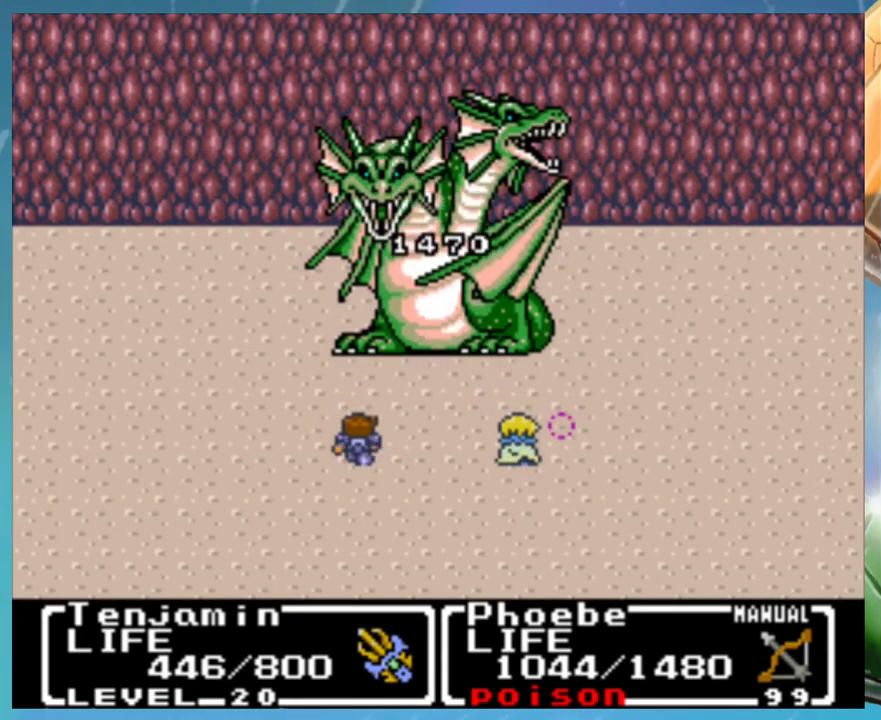
{"buttons": ["A"], "events": []}
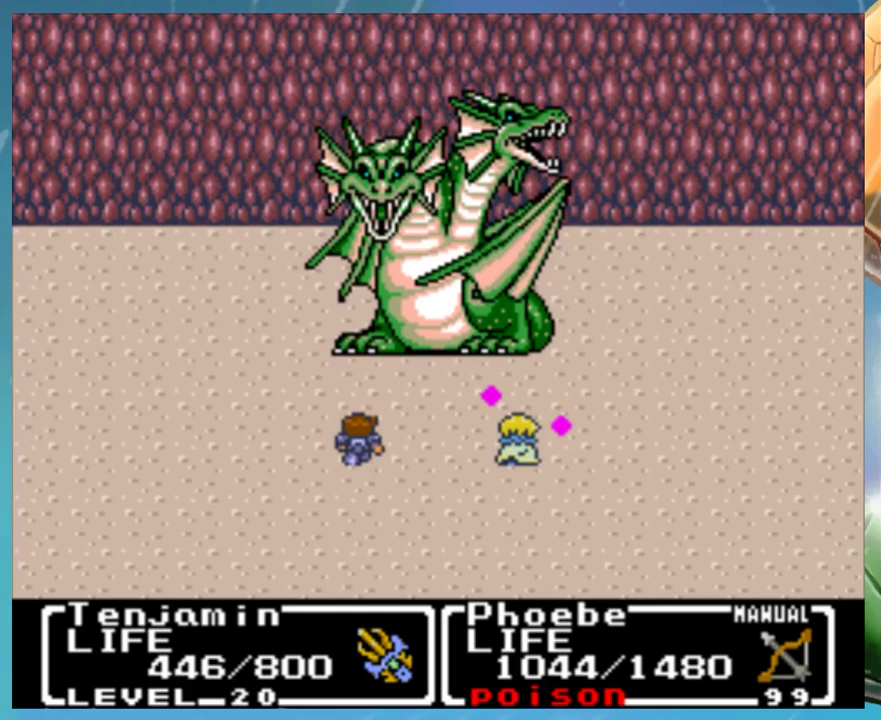
{"buttons": ["A"], "events": []}
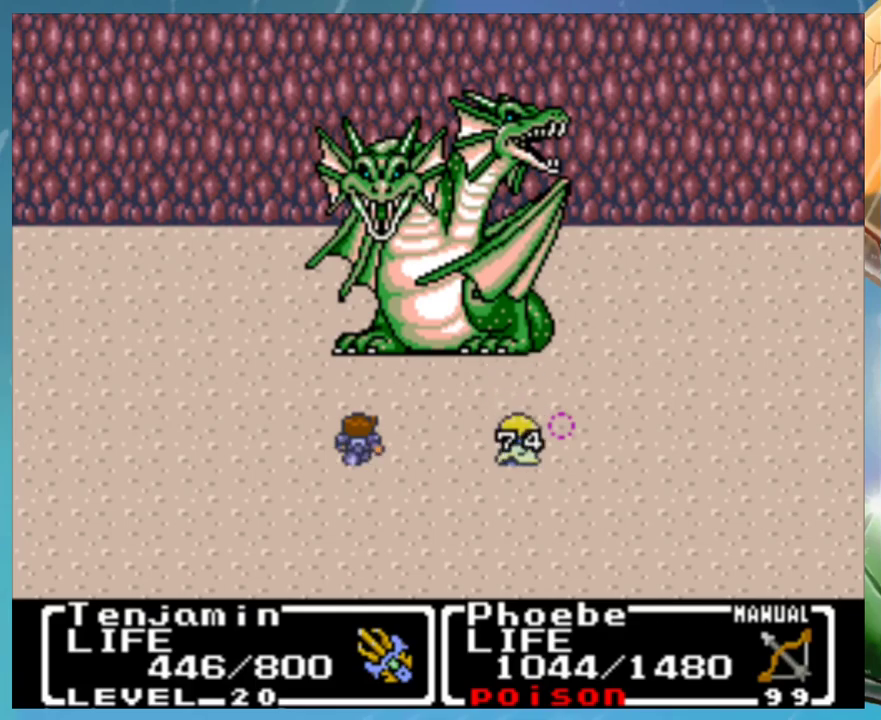
{"buttons": ["A"], "events": []}
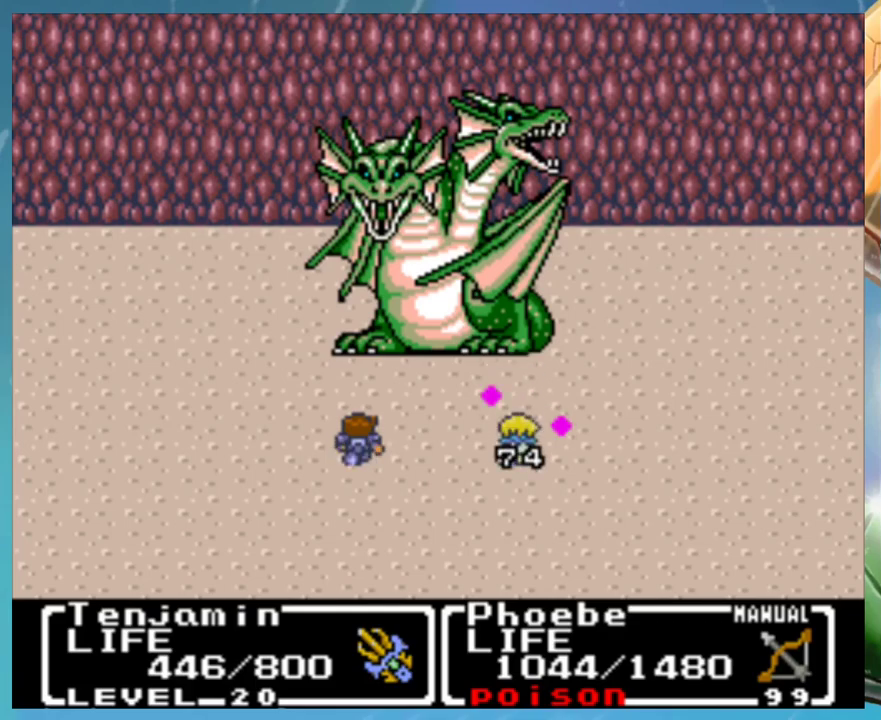
{"buttons": ["A"], "events": []}
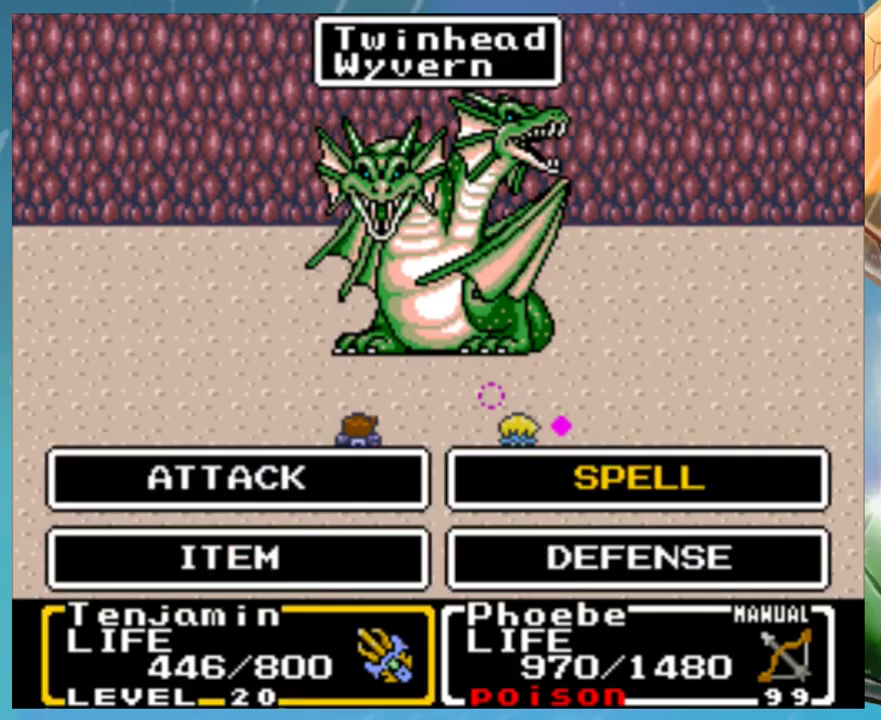
{"buttons": ["A"], "events": []}
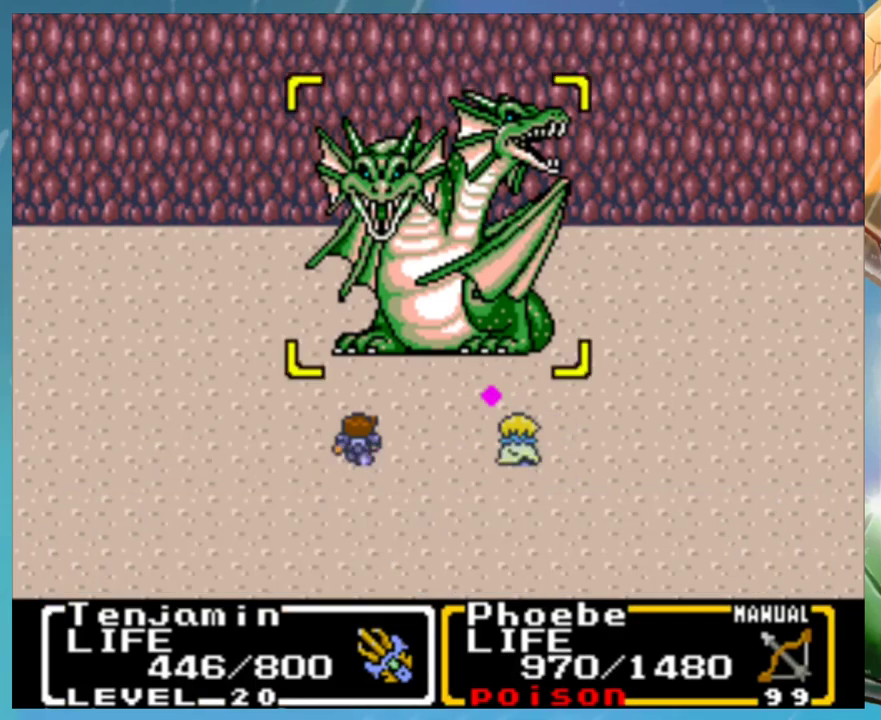
{"buttons": ["B"], "events": [[267, "A", "up"], [300, "B", "down"], [350, "A", "down"], [367, "B", "up"], [417, "A", "up"], [467, "B", "down"]]}
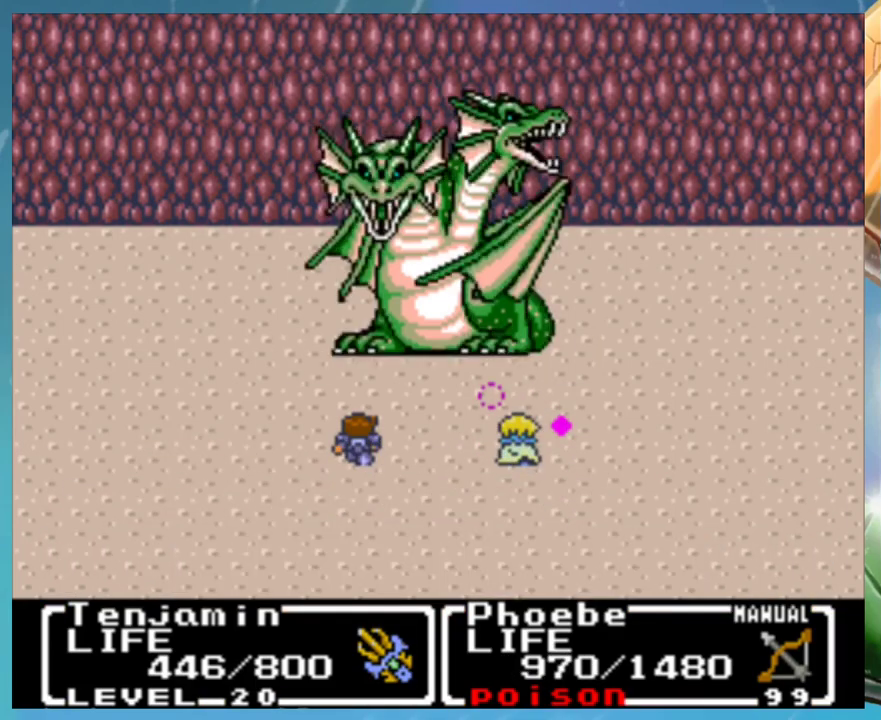
{"buttons": ["A", "B"], "events": [[33, "A", "down"], [50, "B", "up"], [83, "A", "up"], [150, "B", "down"], [183, "A", "down"], [200, "B", "up"], [233, "A", "up"], [317, "B", "down"], [333, "A", "down"], [383, "A", "up"], [383, "B", "up"], [467, "B", "down"], [500, "A", "down"]]}
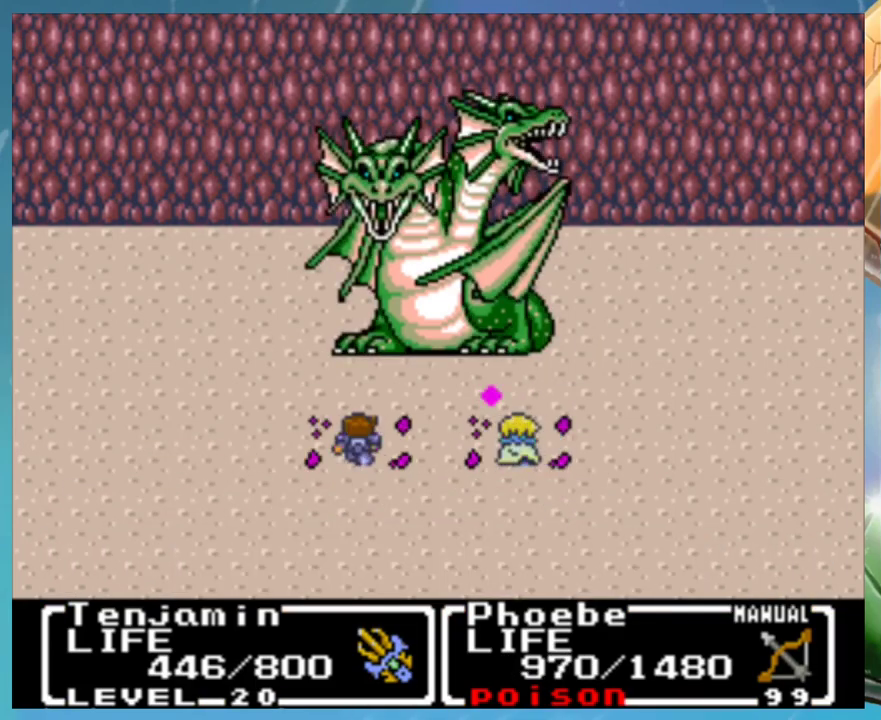
{"buttons": ["A", "B"], "events": [[33, "B", "up"], [50, "A", "up"], [133, "B", "down"], [150, "A", "down"], [183, "B", "up"], [217, "A", "up"], [283, "B", "down"], [300, "A", "down"], [350, "A", "up"], [350, "B", "up"], [450, "B", "down"], [483, "A", "down"]]}
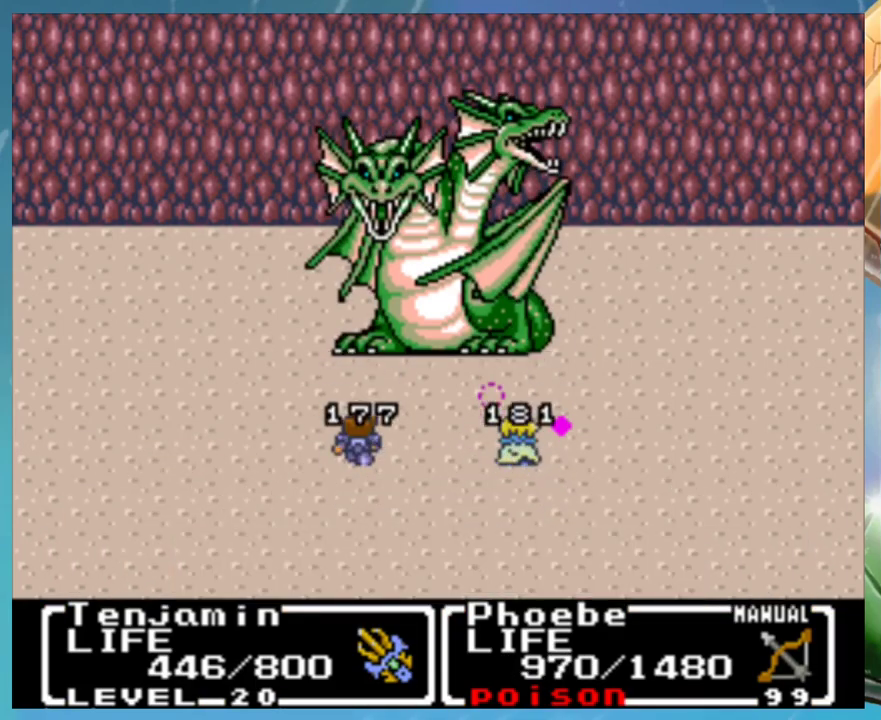
{"buttons": [], "events": [[17, "B", "up"], [33, "A", "up"], [83, "B", "down"], [133, "A", "down"], [167, "B", "up"], [183, "A", "up"], [267, "B", "down"], [283, "A", "down"], [333, "A", "up"], [333, "B", "up"], [417, "B", "down"], [433, "A", "down"], [500, "A", "up"], [500, "B", "up"]]}
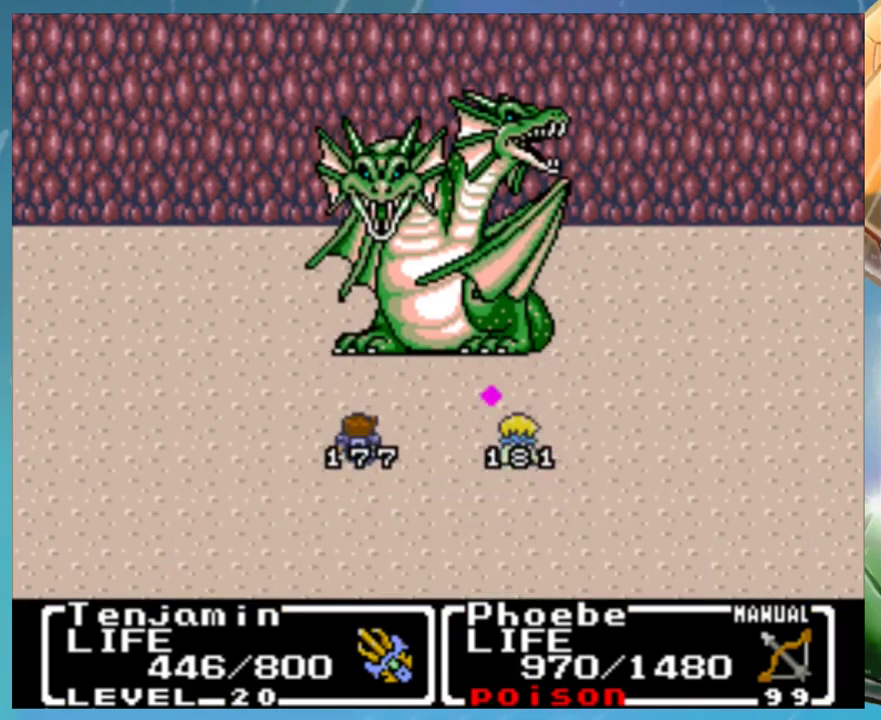
{"buttons": [], "events": [[83, "B", "down"], [133, "B", "up"], [233, "B", "down"], [250, "A", "down"], [300, "A", "up"], [300, "B", "up"], [383, "B", "down"], [400, "A", "down"], [433, "B", "up"], [450, "A", "up"]]}
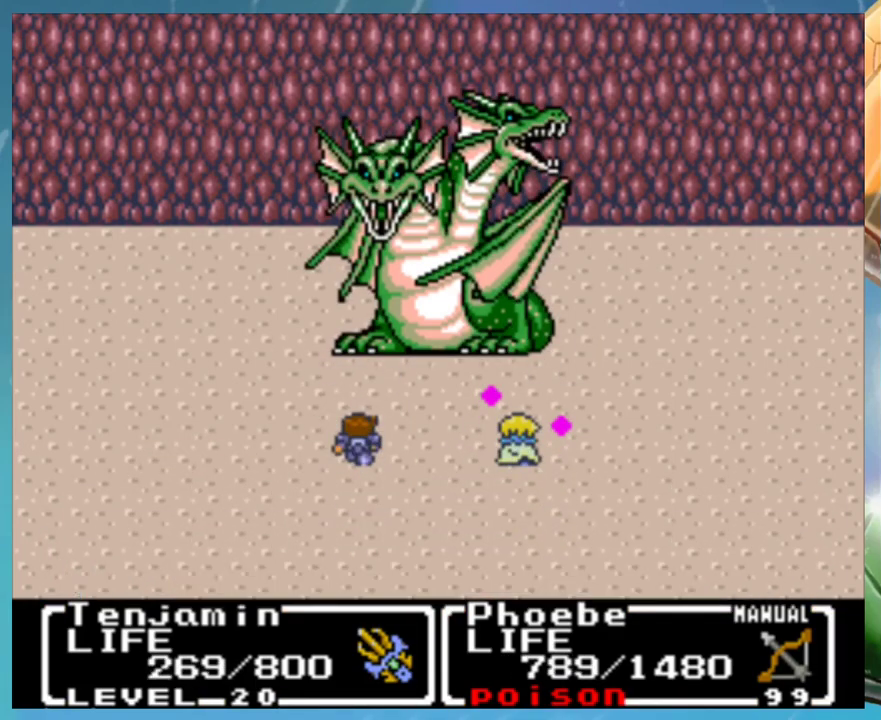
{"buttons": ["B"], "events": [[33, "B", "down"], [100, "B", "up"], [183, "B", "down"], [250, "B", "up"], [333, "B", "down"], [367, "A", "down"], [417, "A", "up"], [417, "B", "up"], [483, "B", "down"]]}
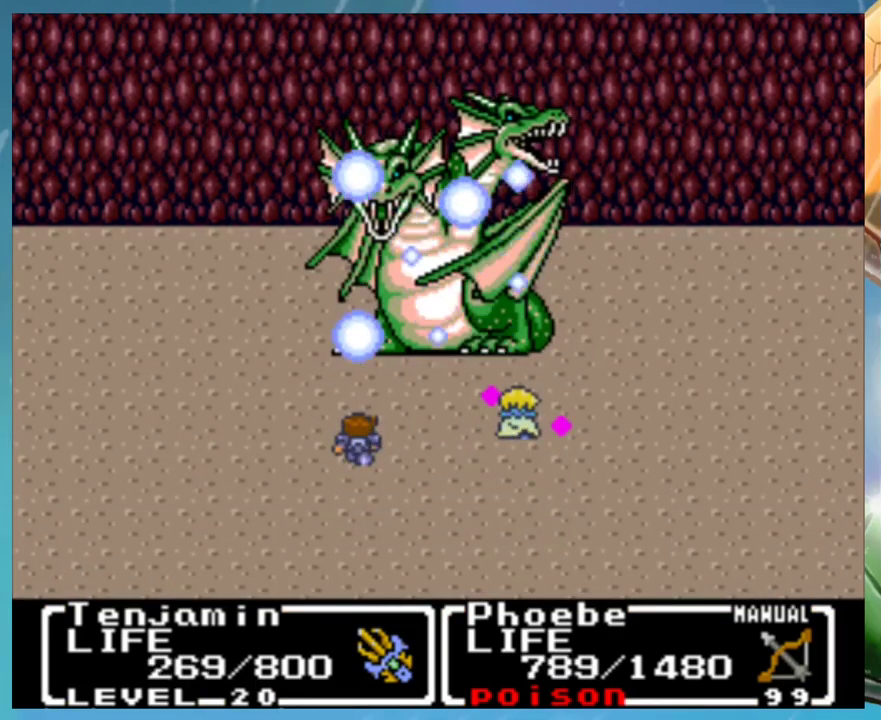
{"buttons": ["A", "B"], "events": [[17, "A", "down"], [33, "B", "up"], [67, "A", "up"], [317, "A", "down"], [317, "B", "down"], [367, "A", "up"], [367, "B", "up"], [450, "B", "down"], [483, "A", "down"]]}
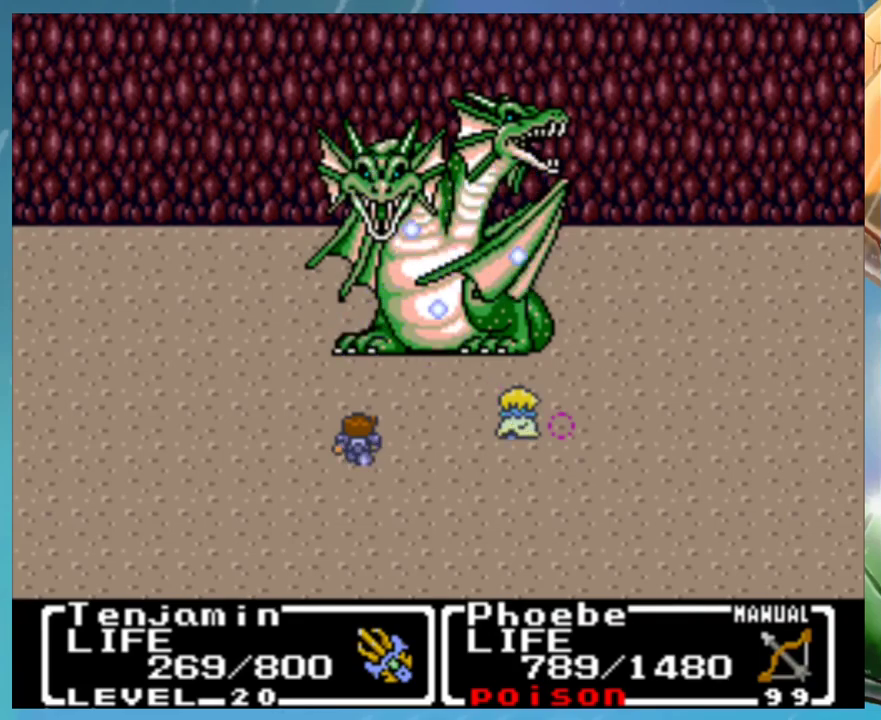
{"buttons": [], "events": [[17, "B", "up"], [33, "A", "up"], [133, "A", "down"], [183, "A", "up"], [233, "B", "down"], [300, "B", "up"], [433, "A", "down"], [483, "A", "up"]]}
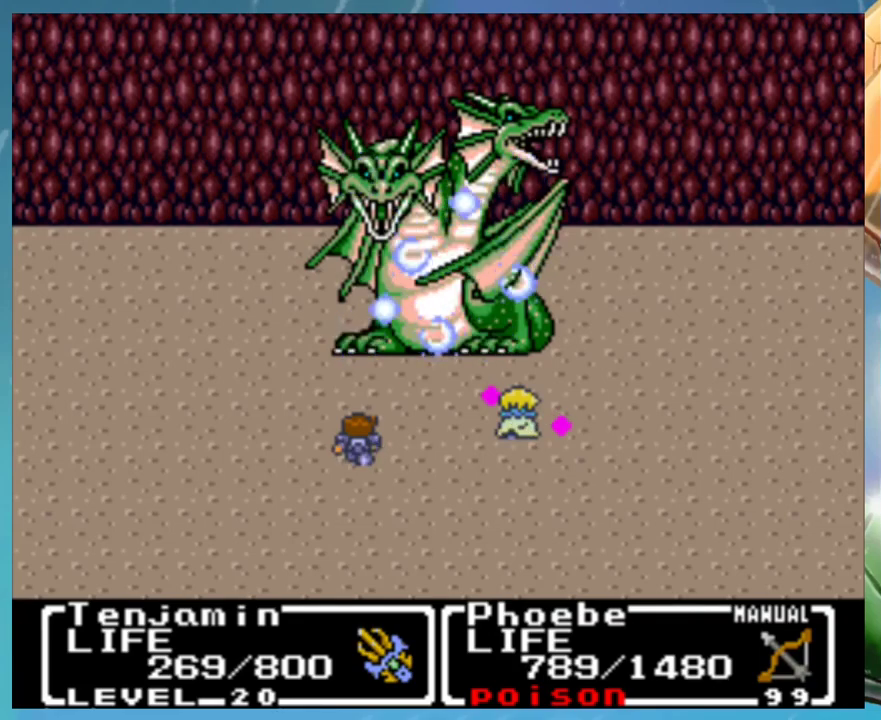
{"buttons": [], "events": [[200, "B", "down"], [233, "A", "down"], [250, "B", "up"], [317, "A", "up"], [367, "B", "down"], [400, "A", "down"], [417, "B", "up"], [450, "A", "up"]]}
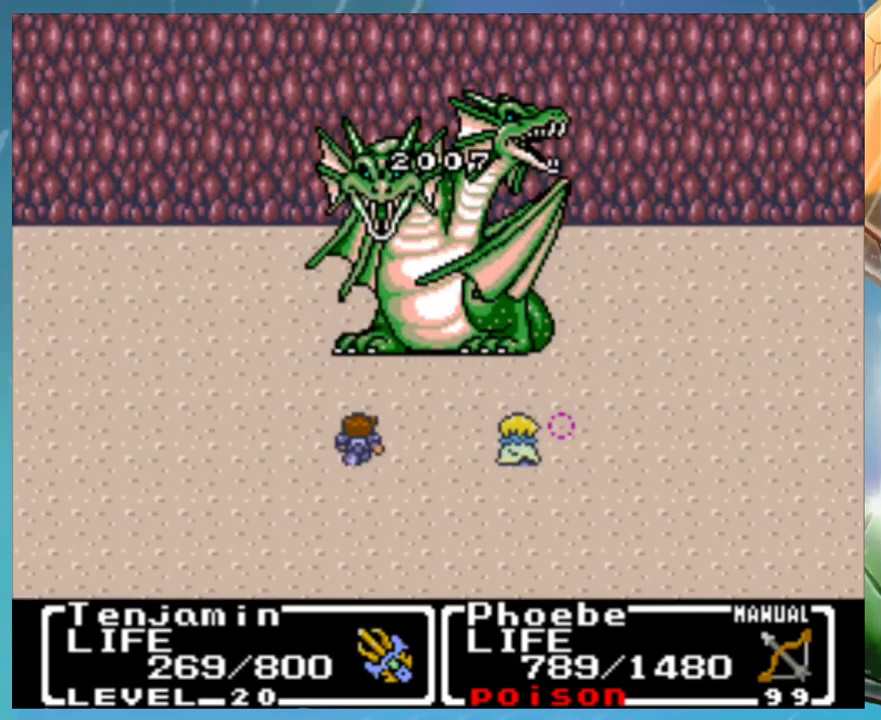
{"buttons": ["B"], "events": [[33, "B", "down"], [83, "B", "up"], [183, "B", "down"], [200, "A", "down"], [233, "B", "up"], [267, "A", "up"], [333, "B", "down"], [367, "A", "down"], [400, "B", "up"], [417, "A", "up"], [483, "B", "down"]]}
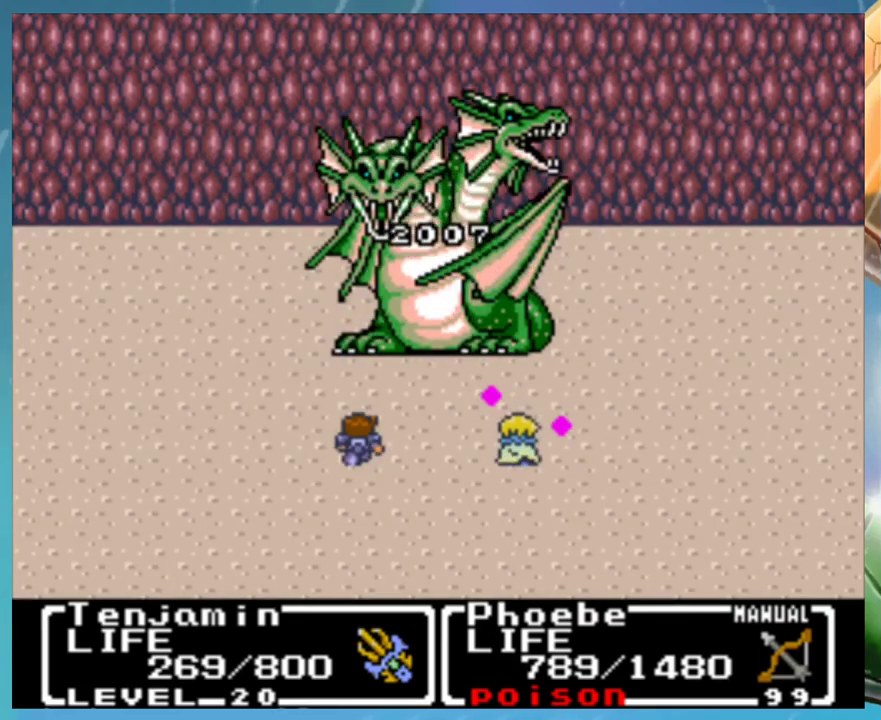
{"buttons": ["B"], "events": [[150, "A", "down"], [200, "A", "up"], [233, "B", "up"], [500, "B", "down"]]}
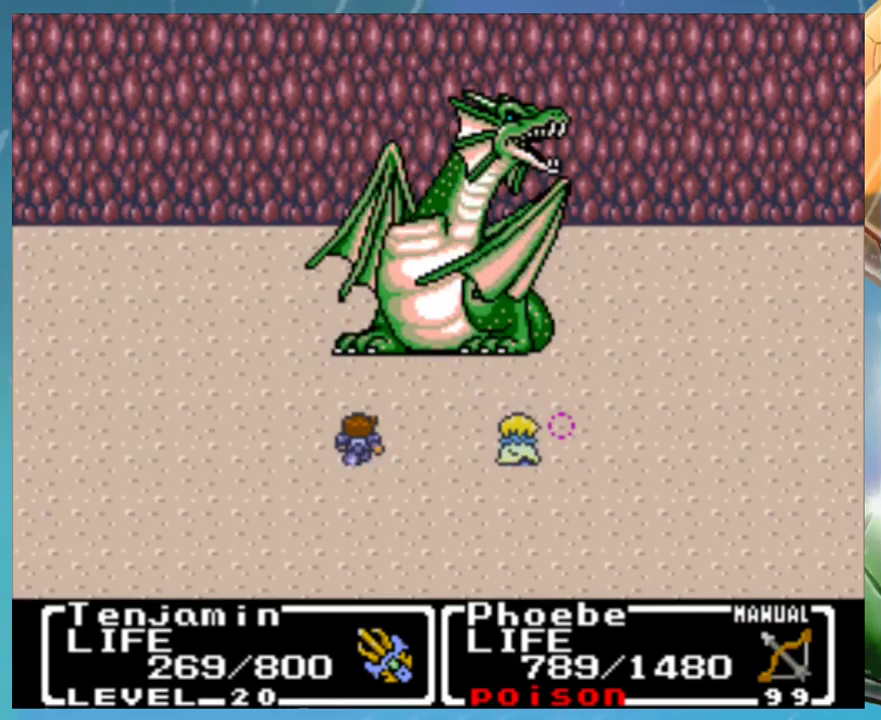
{"buttons": ["B"], "events": [[50, "B", "up"], [133, "B", "down"], [217, "B", "up"], [300, "B", "down"], [367, "A", "down"], [367, "B", "up"], [450, "A", "up"], [483, "B", "down"]]}
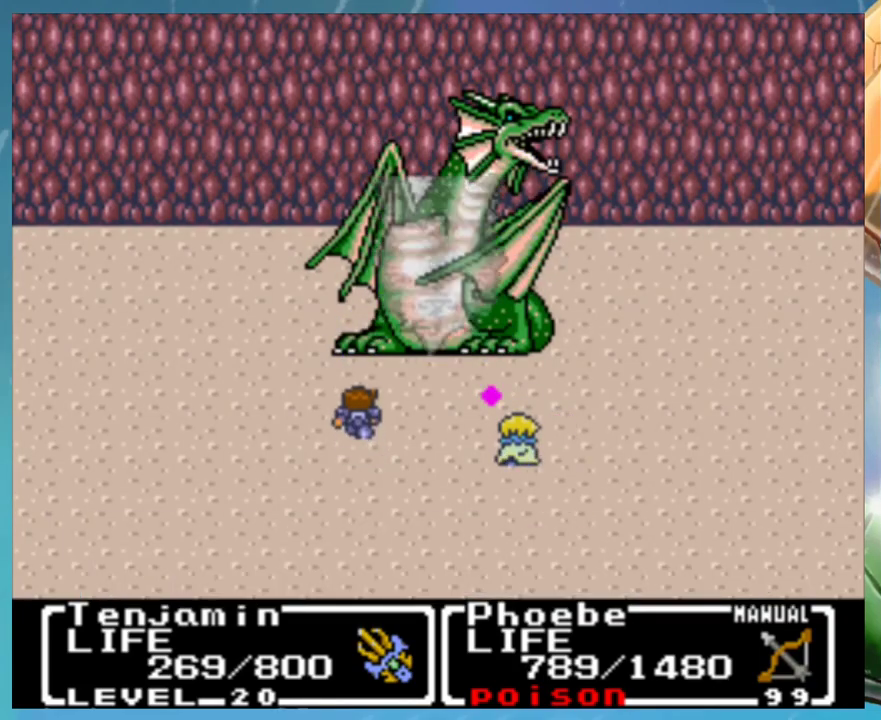
{"buttons": ["B"], "events": [[33, "A", "down"], [50, "B", "up"], [83, "A", "up"], [167, "B", "down"], [200, "A", "down"], [217, "B", "up"], [267, "A", "up"], [333, "B", "down"], [383, "A", "down"], [400, "B", "up"], [433, "A", "up"], [483, "B", "down"]]}
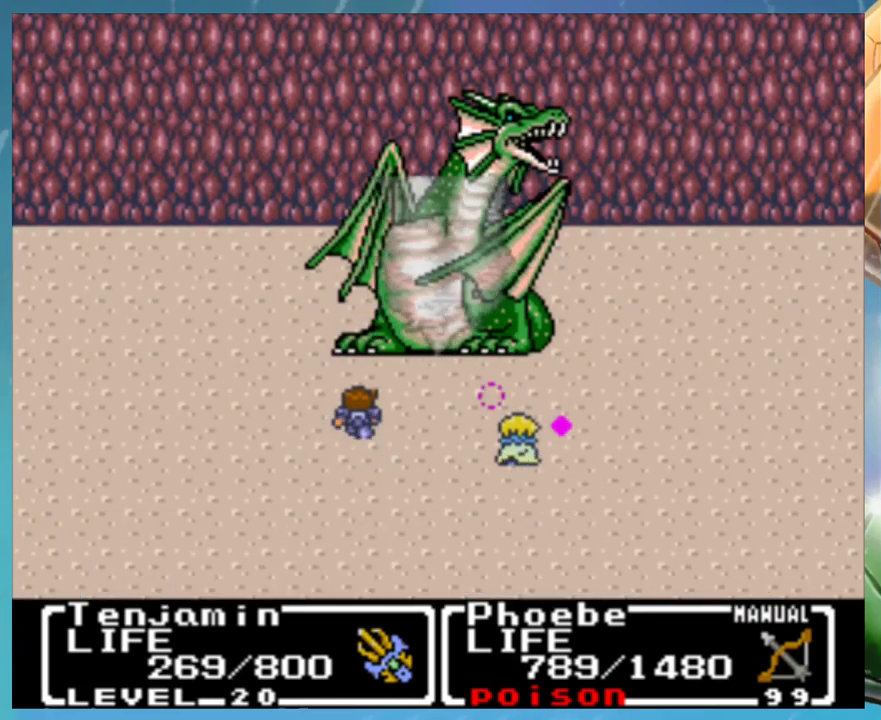
{"buttons": ["B"], "events": [[17, "A", "down"], [67, "B", "up"], [83, "A", "up"], [167, "B", "down"], [183, "A", "down"], [217, "B", "up"], [233, "A", "up"], [317, "B", "down"], [350, "A", "down"], [400, "B", "up"], [417, "A", "up"], [483, "B", "down"]]}
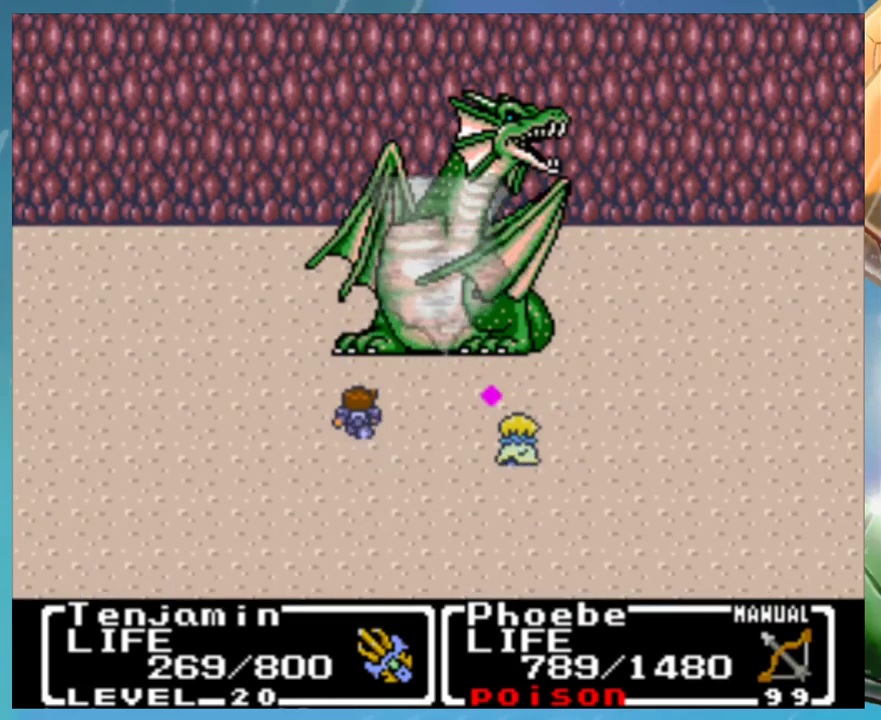
{"buttons": ["A", "B"], "events": [[17, "A", "down"], [67, "B", "up"], [83, "A", "up"], [150, "B", "down"], [183, "A", "down"], [217, "B", "up"], [250, "A", "up"], [333, "B", "down"], [350, "A", "down"], [383, "B", "up"], [400, "A", "up"], [467, "B", "down"], [500, "A", "down"]]}
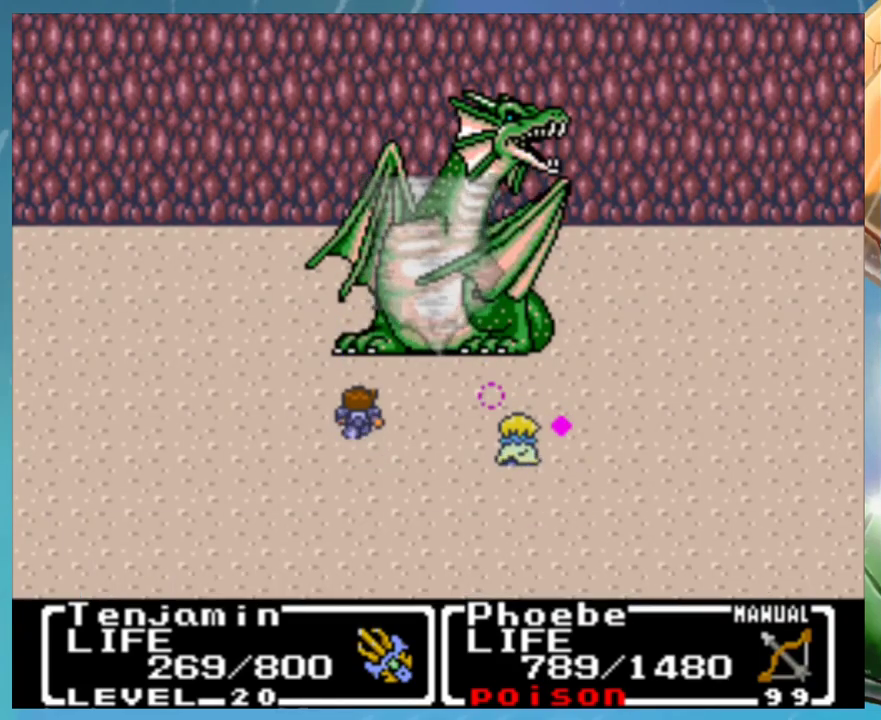
{"buttons": ["A", "B", "L1"], "events": [[50, "B", "up"], [83, "A", "up"], [150, "B", "down"], [183, "A", "down"], [233, "A", "up"], [233, "B", "up"], [317, "B", "down"], [350, "A", "down"], [367, "B", "up"], [400, "A", "up"], [483, "B", "down"], [500, "A", "down"], [500, "L1", "down"]]}